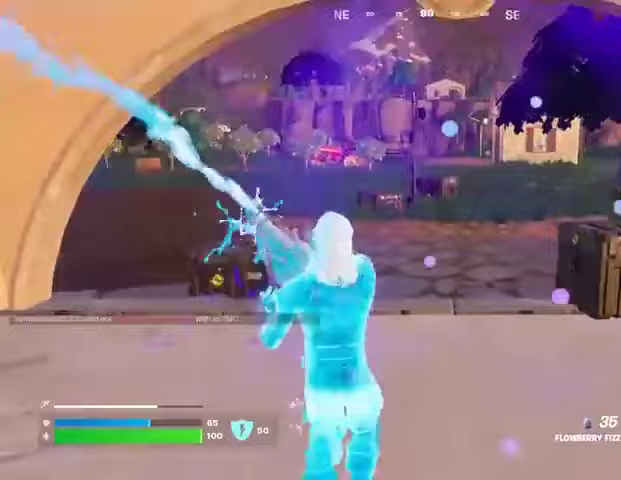
Gameplay with a controller (PlayStation layout); each line is a JSON object with the inputs held at the frame after it. "events" lists button and stick changes between this image and that frame as [ms after this image, input, new state], when the widget could be followed in between.
{"buttons": [], "left_stick": "up-right", "right_stick": "left", "events": [[67, "R2", "up"], [67, "right_stick", "center"], [200, "L3", "down"], [267, "L3", "up"], [333, "left_stick", "up-right"], [367, "right_stick", "left"]]}
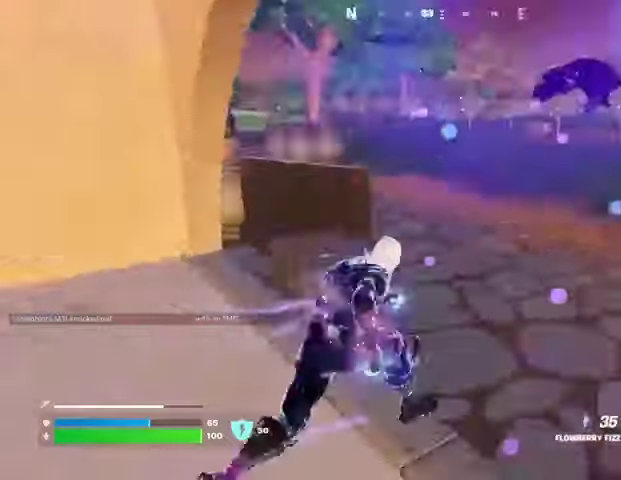
{"buttons": [], "left_stick": "up-right", "right_stick": "center", "events": [[33, "R1", "down"], [100, "R1", "up"], [100, "right_stick", "center"], [167, "R1", "down"], [233, "R1", "up"], [267, "CROSS", "down"], [367, "CROSS", "up"]]}
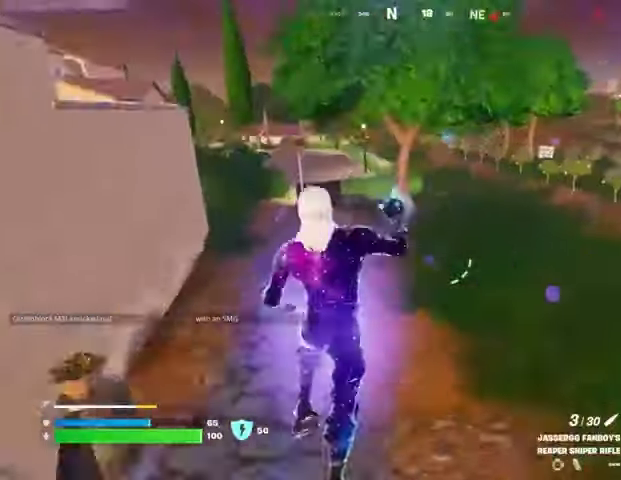
{"buttons": [], "left_stick": "up", "right_stick": "center", "events": [[67, "left_stick", "up"], [67, "right_stick", "right"], [233, "right_stick", "center"]]}
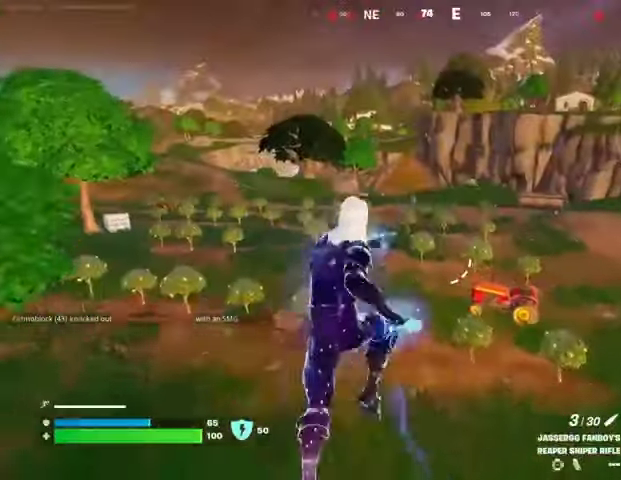
{"buttons": [], "left_stick": "up-right", "right_stick": "left", "events": [[433, "right_stick", "left"], [500, "left_stick", "up-right"]]}
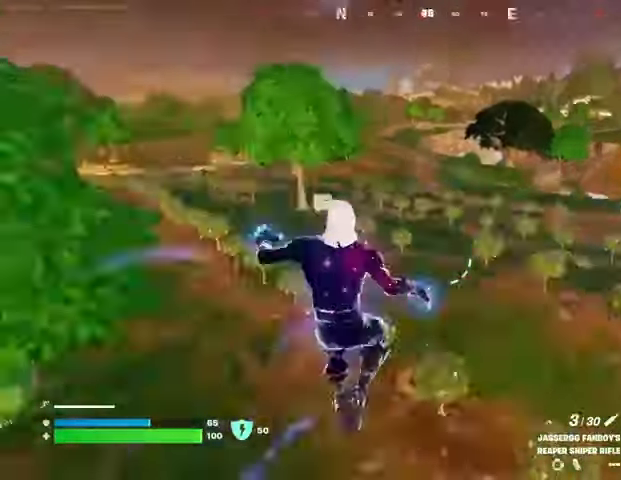
{"buttons": [], "left_stick": "up", "right_stick": "center", "events": [[100, "right_stick", "center"], [200, "right_stick", "right"], [267, "left_stick", "up"], [367, "right_stick", "center"]]}
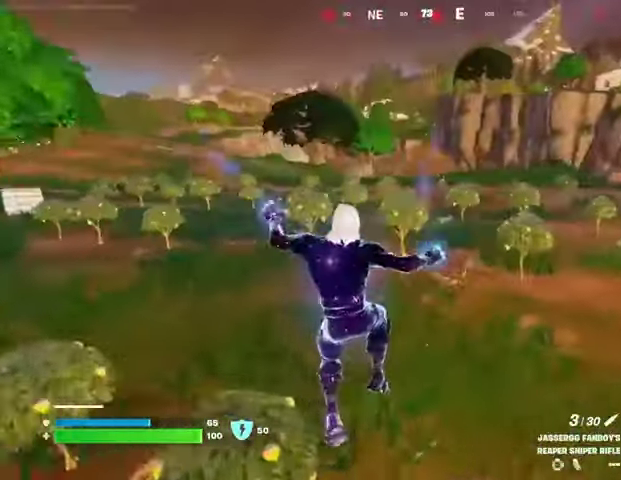
{"buttons": [], "left_stick": "up-right", "right_stick": "center", "events": [[367, "left_stick", "up-right"]]}
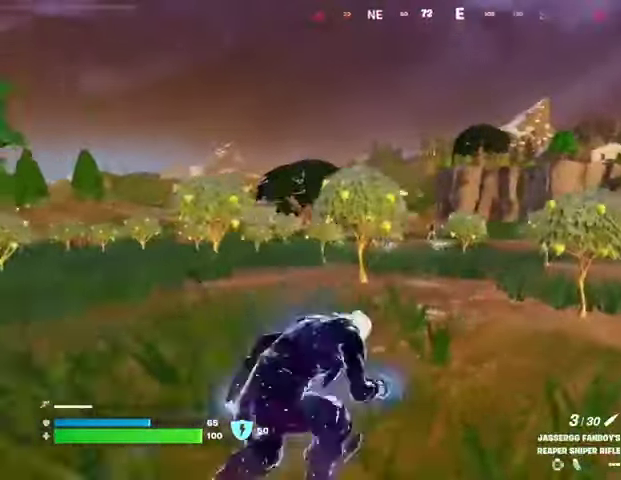
{"buttons": ["L2"], "left_stick": "up", "right_stick": "left", "events": [[67, "L2", "down"], [200, "left_stick", "up"], [233, "right_stick", "right"], [367, "right_stick", "left"]]}
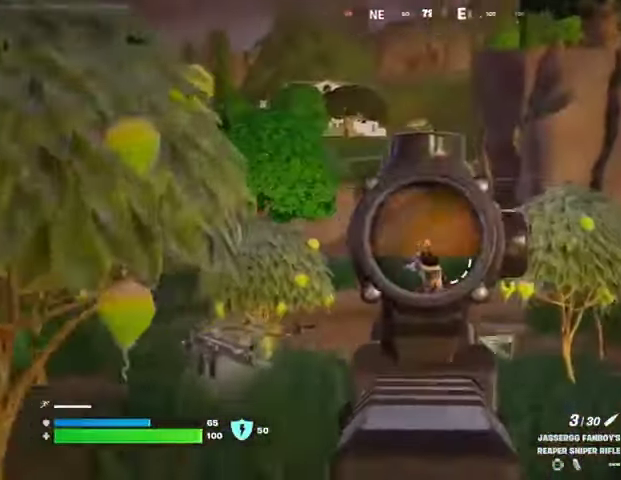
{"buttons": [], "left_stick": "up", "right_stick": "center", "events": [[33, "right_stick", "center"], [200, "right_stick", "down-left"], [367, "R2", "down"], [400, "L2", "up"], [400, "right_stick", "center"], [467, "R2", "up"]]}
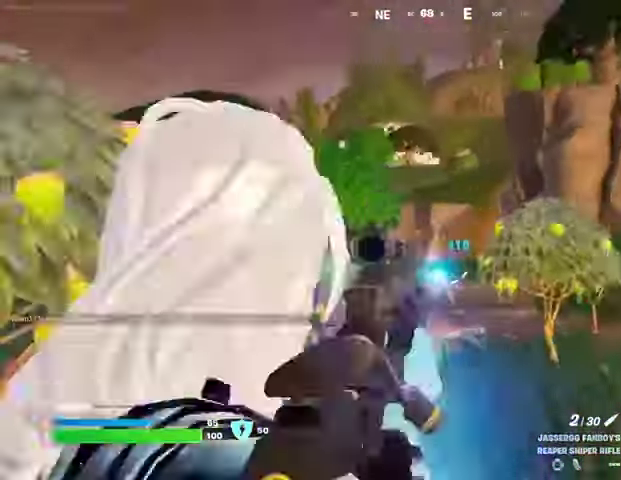
{"buttons": [], "left_stick": "up-left", "right_stick": "center", "events": [[333, "right_stick", "right"], [367, "R1", "down"], [367, "left_stick", "up-left"], [400, "R1", "up"], [433, "right_stick", "center"]]}
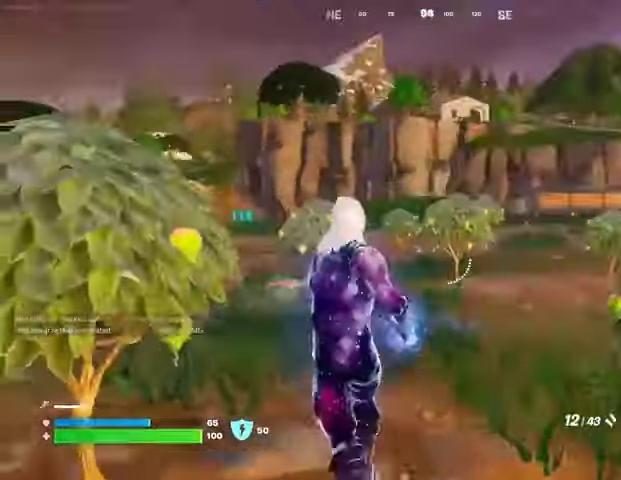
{"buttons": ["R2"], "left_stick": "up", "right_stick": "center", "events": [[33, "right_stick", "left"], [67, "left_stick", "up"], [167, "right_stick", "center"], [500, "R2", "down"]]}
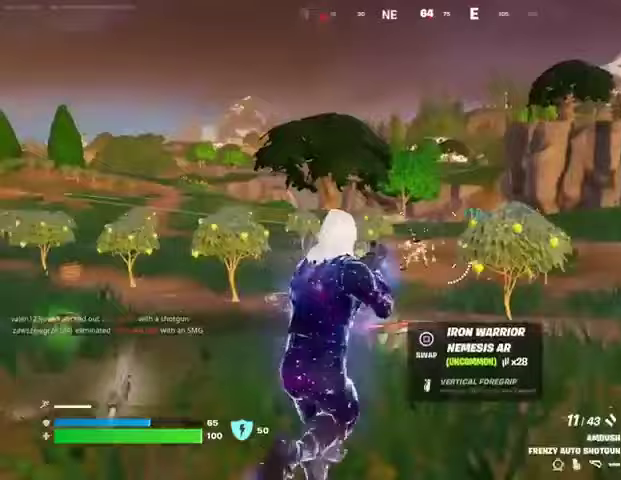
{"buttons": ["R2"], "left_stick": "up", "right_stick": "center", "events": [[33, "R2", "up"], [467, "R2", "down"]]}
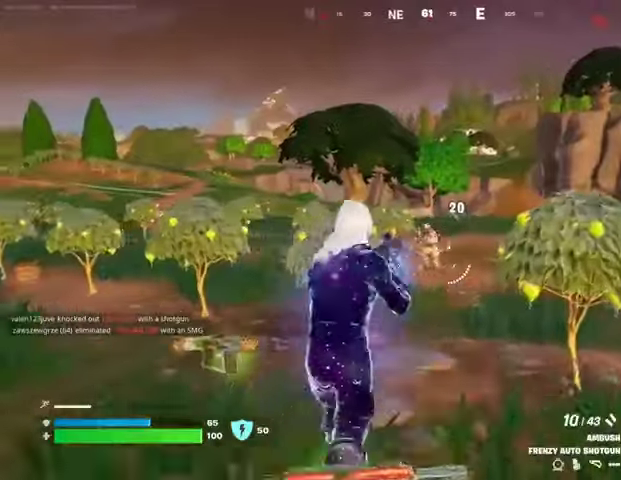
{"buttons": ["R1"], "left_stick": "up-right", "right_stick": "left", "events": [[33, "R2", "up"], [433, "right_stick", "left"], [467, "left_stick", "up-right"], [500, "R1", "down"]]}
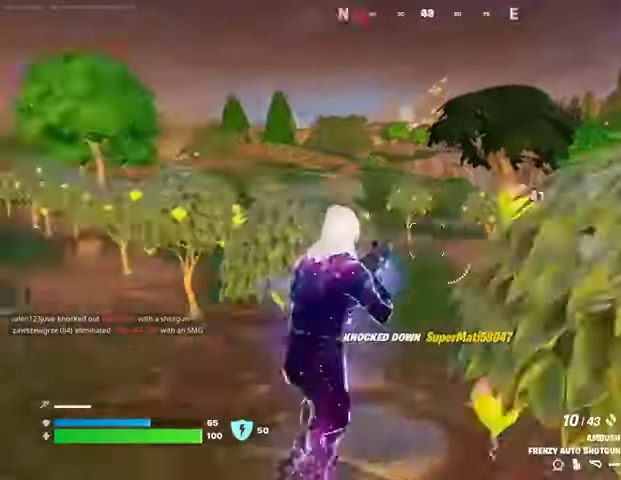
{"buttons": [], "left_stick": "up-left", "right_stick": "center", "events": [[100, "R1", "up"], [100, "right_stick", "center"], [200, "L3", "down"], [300, "right_stick", "right"], [333, "L3", "up"], [333, "left_stick", "up"], [400, "right_stick", "center"], [433, "left_stick", "up-left"]]}
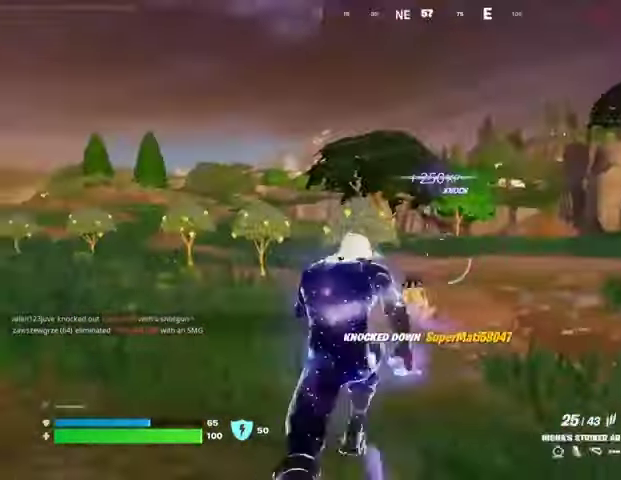
{"buttons": [], "left_stick": "up", "right_stick": "center", "events": [[33, "L1", "down"], [100, "L1", "up"], [200, "L1", "down"], [267, "L1", "up"], [367, "left_stick", "up"]]}
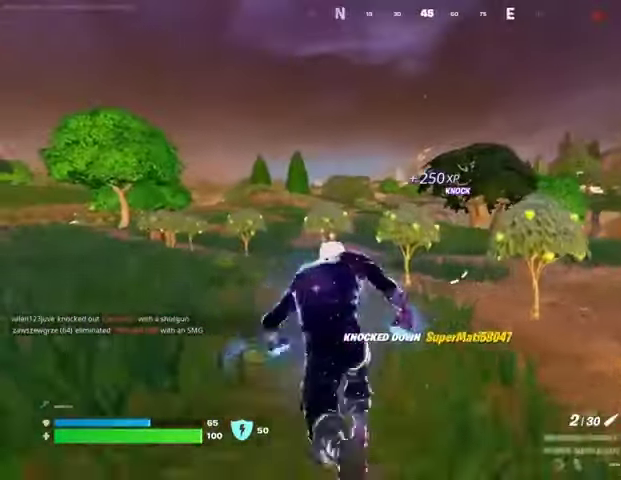
{"buttons": [], "left_stick": "up", "right_stick": "center", "events": []}
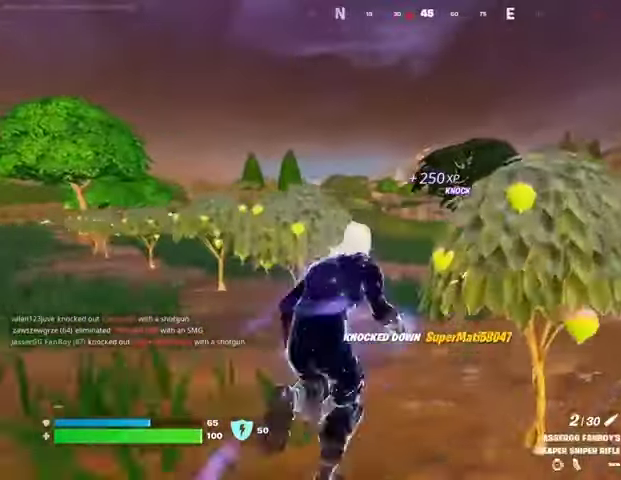
{"buttons": ["L2"], "left_stick": "up-right", "right_stick": "left", "events": [[100, "L2", "down"], [100, "right_stick", "up-left"], [167, "left_stick", "up-right"], [200, "right_stick", "center"], [467, "right_stick", "left"]]}
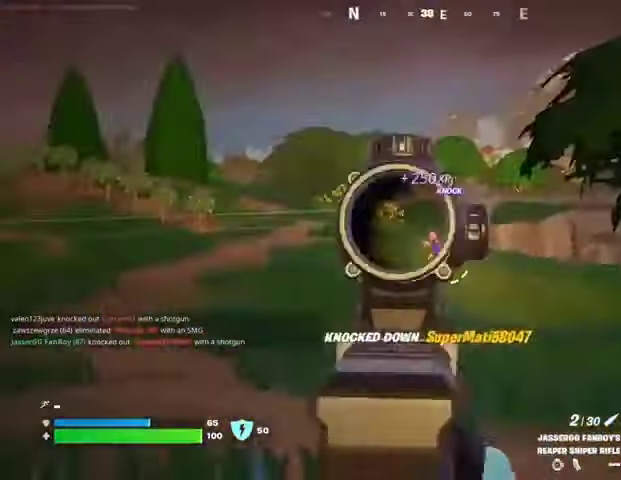
{"buttons": [], "left_stick": "up", "right_stick": "down-left", "events": [[100, "right_stick", "center"], [267, "right_stick", "up-right"], [367, "R2", "down"], [367, "left_stick", "up"], [433, "L2", "up"], [433, "R2", "up"], [467, "right_stick", "down-left"]]}
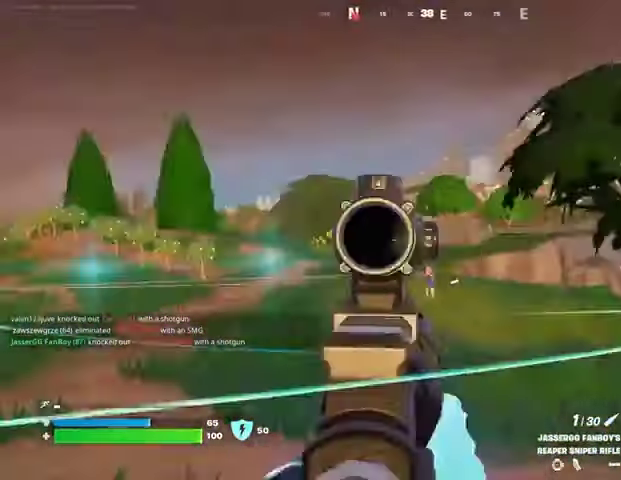
{"buttons": [], "left_stick": "up-left", "right_stick": "left", "events": [[100, "right_stick", "center"], [233, "right_stick", "left"], [300, "left_stick", "up-left"]]}
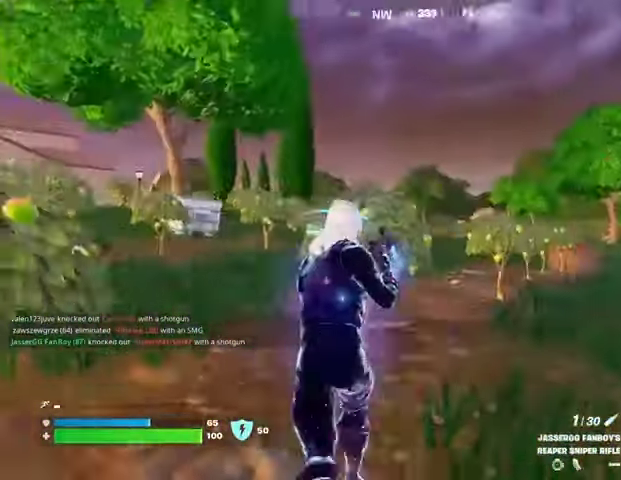
{"buttons": [], "left_stick": "up-right", "right_stick": "right", "events": [[67, "right_stick", "center"], [267, "right_stick", "right"], [467, "left_stick", "up-right"]]}
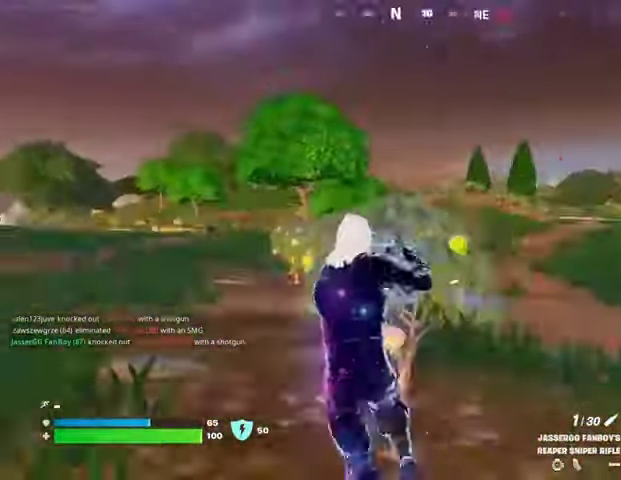
{"buttons": ["L2"], "left_stick": "up-right", "right_stick": "left", "events": [[33, "right_stick", "center"], [267, "right_stick", "up-right"], [300, "L2", "down"], [467, "right_stick", "left"]]}
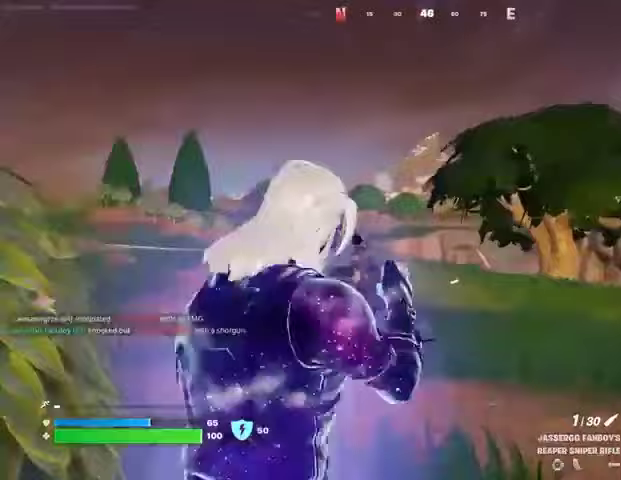
{"buttons": ["L2"], "left_stick": "up-right", "right_stick": "center", "events": [[200, "right_stick", "right"], [367, "right_stick", "center"]]}
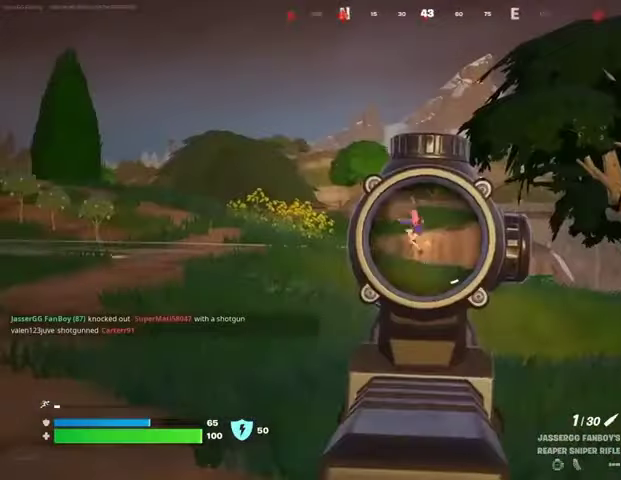
{"buttons": ["L3"], "left_stick": "up-left", "right_stick": "down", "events": [[67, "right_stick", "up-left"], [100, "left_stick", "up"], [267, "right_stick", "up"], [433, "L3", "down"], [433, "R2", "down"], [433, "left_stick", "up-left"], [467, "L2", "up"], [467, "right_stick", "down"], [500, "R2", "up"]]}
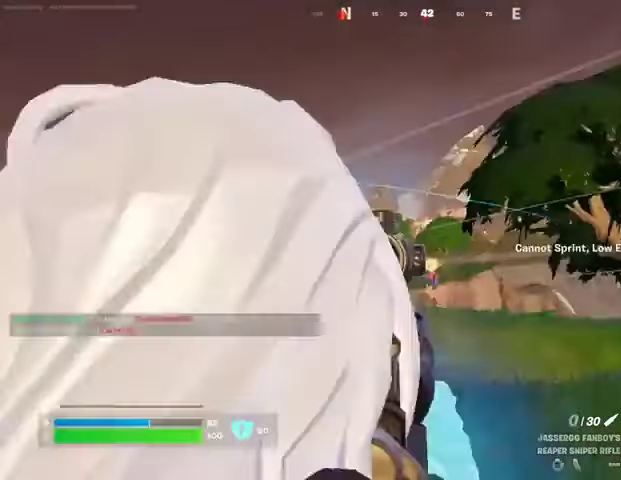
{"buttons": [], "left_stick": "up-left", "right_stick": "left", "events": [[33, "L3", "up"], [267, "right_stick", "center"], [467, "right_stick", "left"]]}
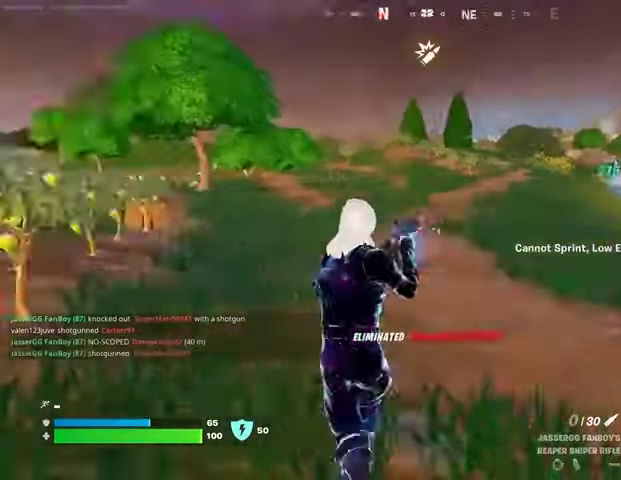
{"buttons": [], "left_stick": "up-left", "right_stick": "center", "events": [[333, "right_stick", "center"]]}
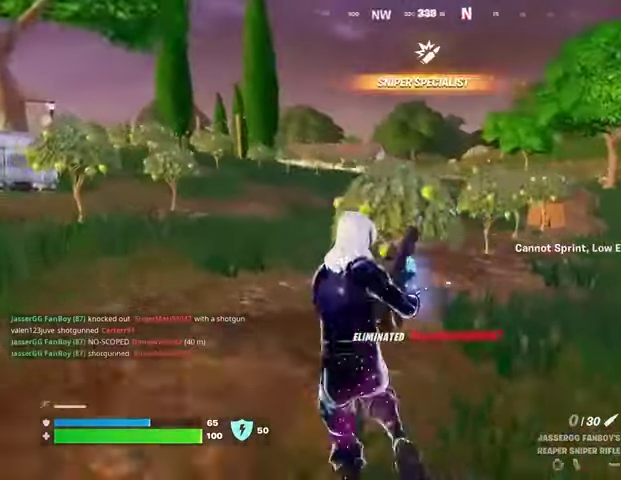
{"buttons": ["R3"], "left_stick": "up-left", "right_stick": "center", "events": [[100, "right_stick", "right"], [267, "right_stick", "center"], [467, "R3", "down"]]}
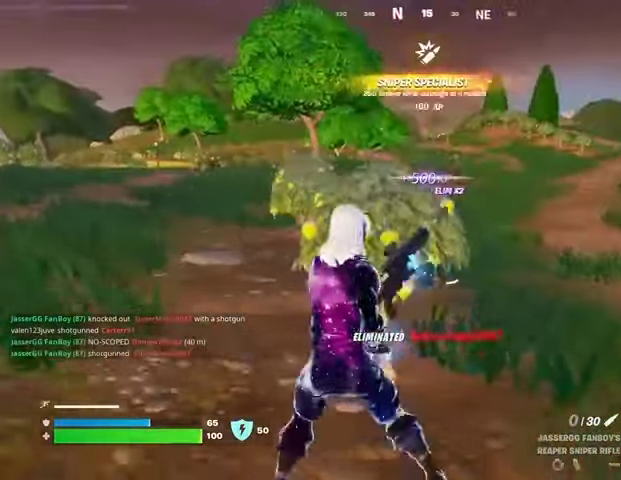
{"buttons": [], "left_stick": "center", "right_stick": "center", "events": [[33, "left_stick", "center"], [67, "R3", "up"], [200, "right_stick", "right"], [267, "right_stick", "center"], [300, "left_stick", "left"], [400, "left_stick", "center"]]}
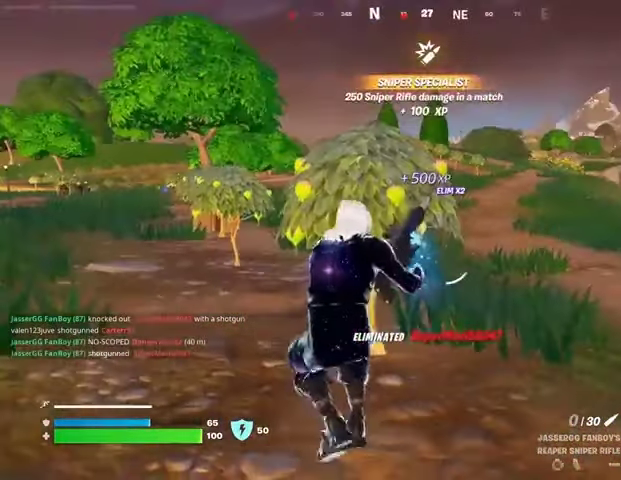
{"buttons": [], "left_stick": "center", "right_stick": "center", "events": [[200, "left_stick", "right"], [333, "left_stick", "center"]]}
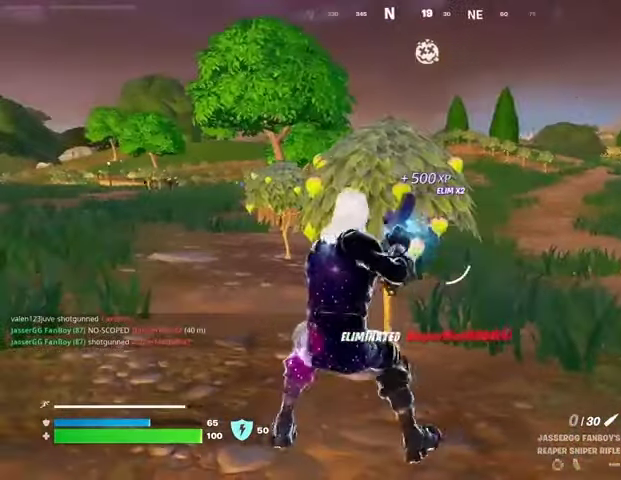
{"buttons": [], "left_stick": "left", "right_stick": "center", "events": [[133, "left_stick", "left"], [200, "R3", "down"], [267, "R3", "up"]]}
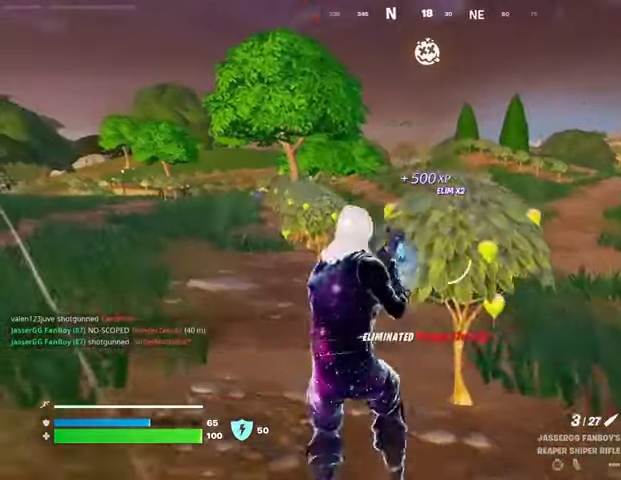
{"buttons": [], "left_stick": "up", "right_stick": "center", "events": [[33, "left_stick", "up-left"], [133, "left_stick", "up"]]}